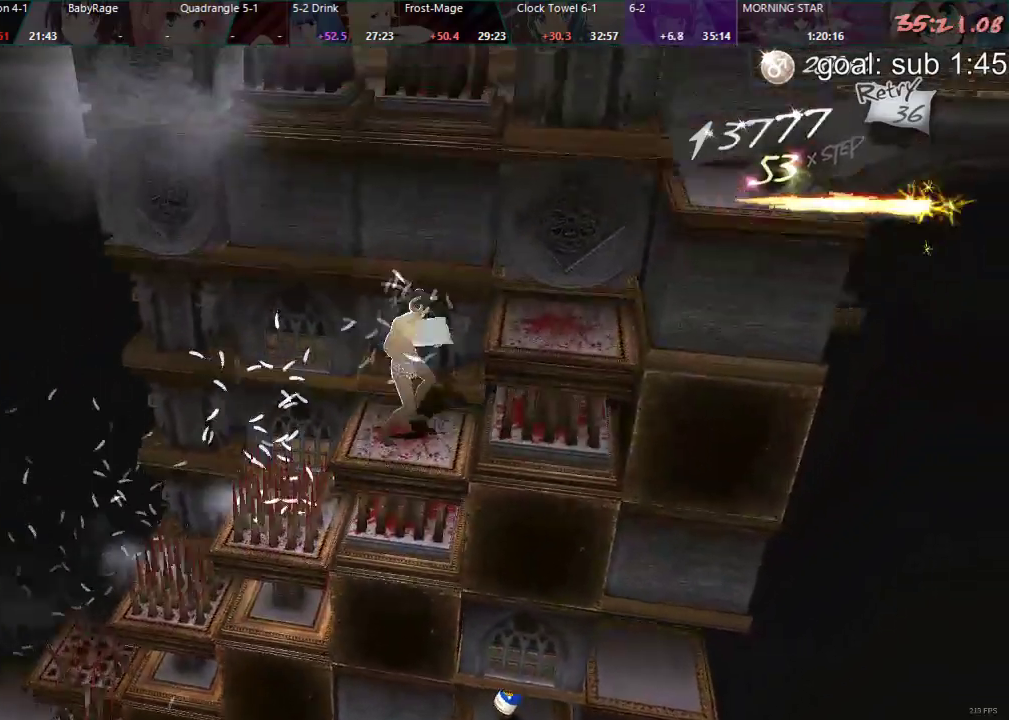
Gameplay with a controller (PlayStation layout); each line is a JSON object with the inputs held at the frame after it. "events" lists button and stick changes between this image and that frame as [ms after this image, input, new state], when the widget could be followed in between.
{"buttons": ["DPAD_LEFT"], "left_stick": "center", "right_stick": "center", "events": []}
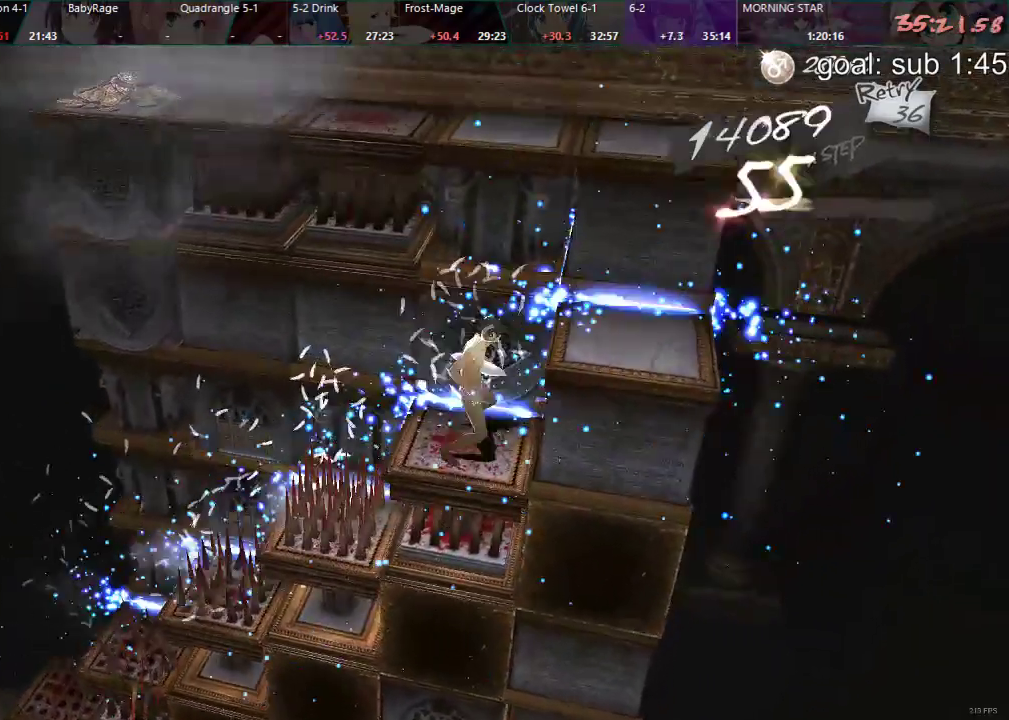
{"buttons": ["DPAD_DOWN"], "left_stick": "center", "right_stick": "center", "events": [[117, "DPAD_LEFT", "up"], [200, "DPAD_DOWN", "down"]]}
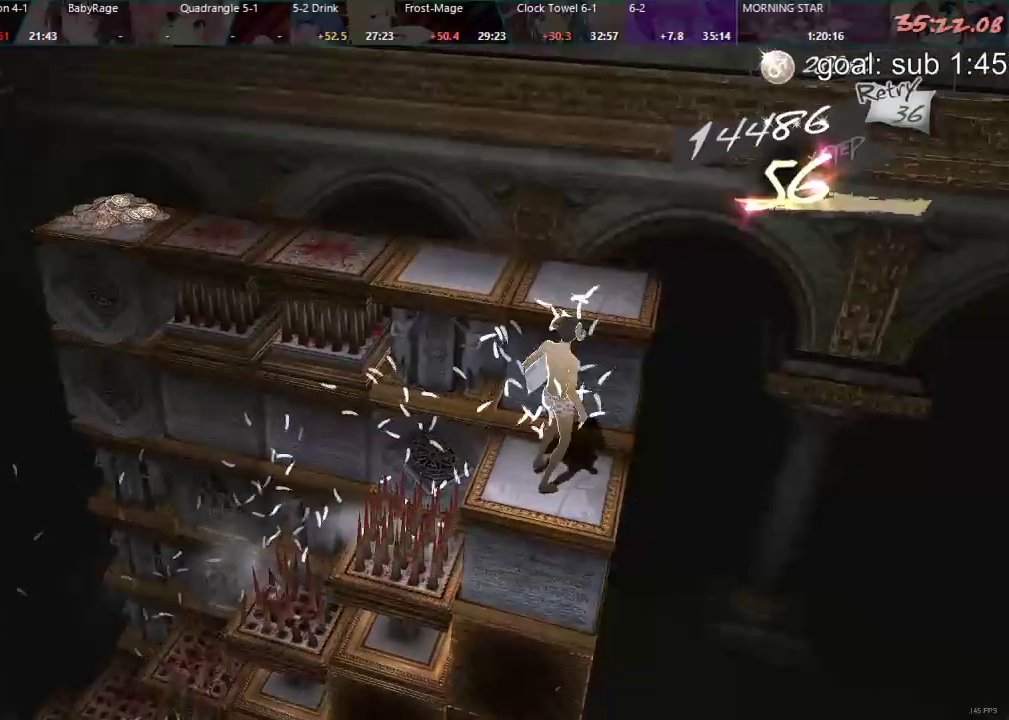
{"buttons": ["DPAD_RIGHT"], "left_stick": "center", "right_stick": "center", "events": [[150, "DPAD_DOWN", "up"], [267, "DPAD_RIGHT", "down"]]}
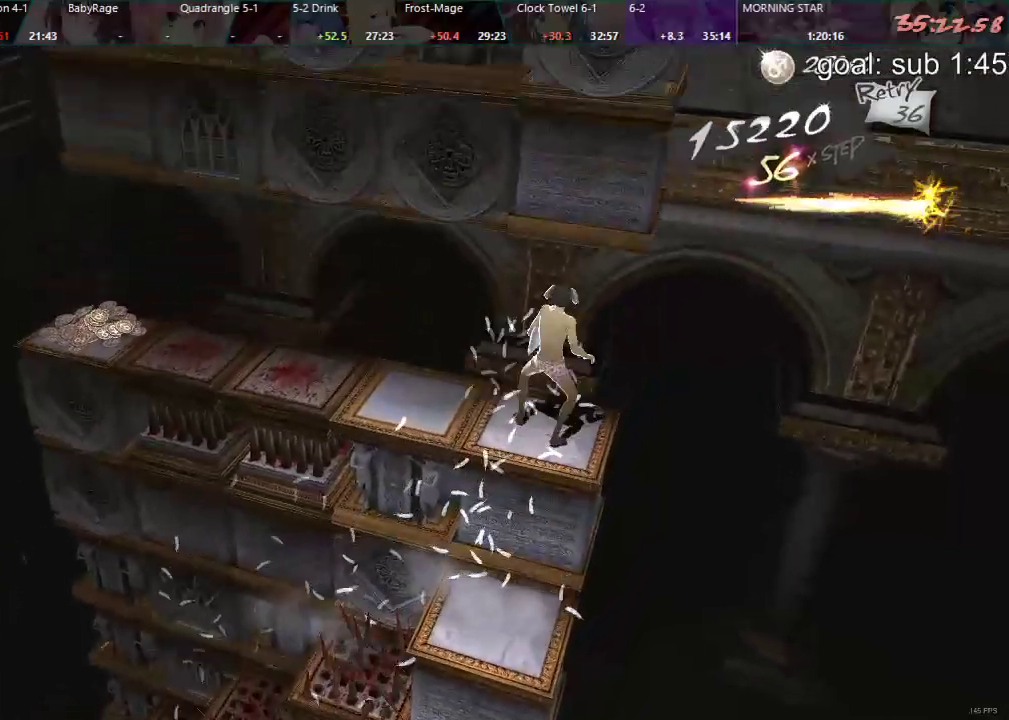
{"buttons": ["DPAD_RIGHT"], "left_stick": "center", "right_stick": "center"}
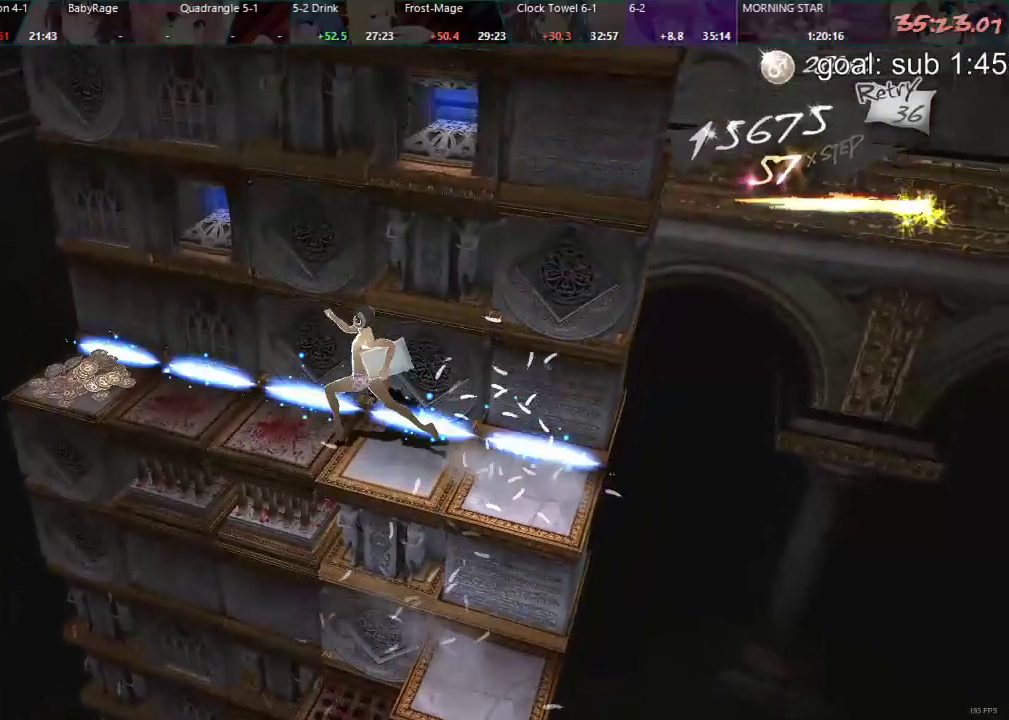
{"buttons": ["DPAD_RIGHT"], "left_stick": "center", "right_stick": "center", "events": []}
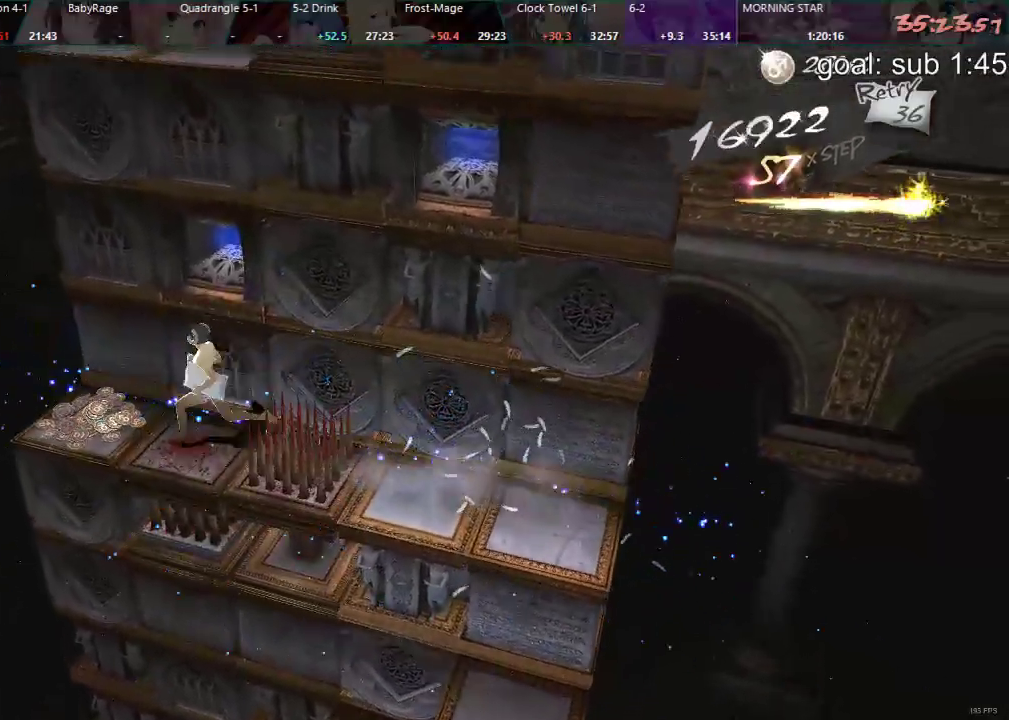
{"buttons": ["CIRCLE", "DPAD_UP"], "left_stick": "center", "right_stick": "center", "events": [[267, "DPAD_RIGHT", "up"], [350, "CIRCLE", "down"], [367, "DPAD_UP", "down"]]}
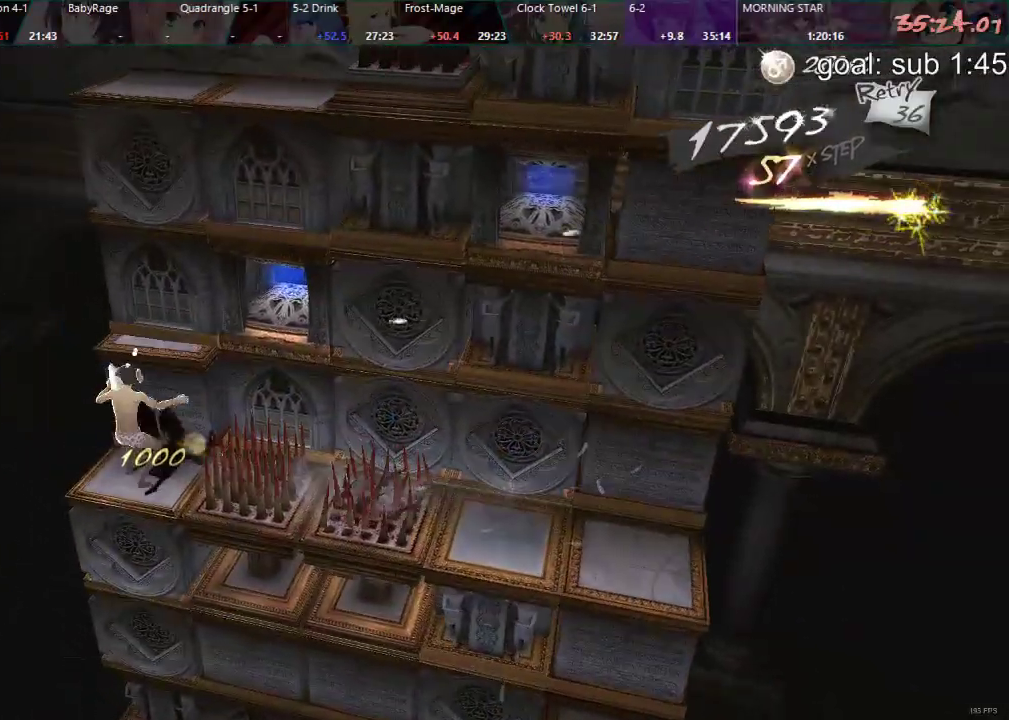
{"buttons": [], "left_stick": "center", "right_stick": "center", "events": [[317, "DPAD_UP", "up"], [367, "CIRCLE", "up"]]}
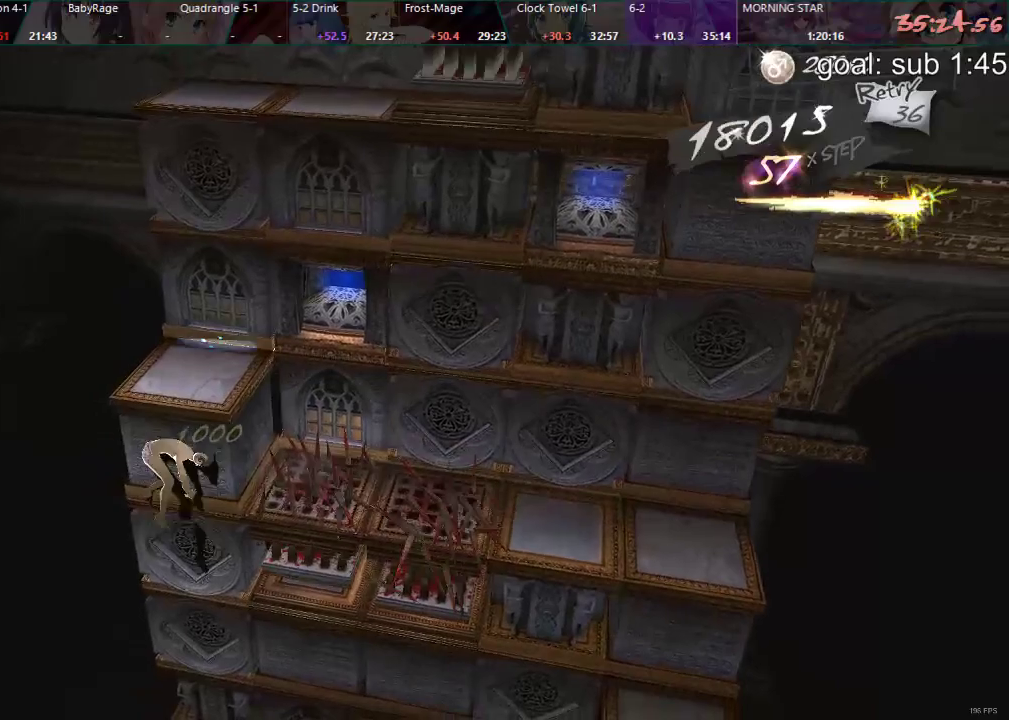
{"buttons": ["DPAD_DOWN"], "left_stick": "center", "right_stick": "center", "events": [[200, "DPAD_LEFT", "down"], [333, "DPAD_LEFT", "up"], [433, "DPAD_DOWN", "down"]]}
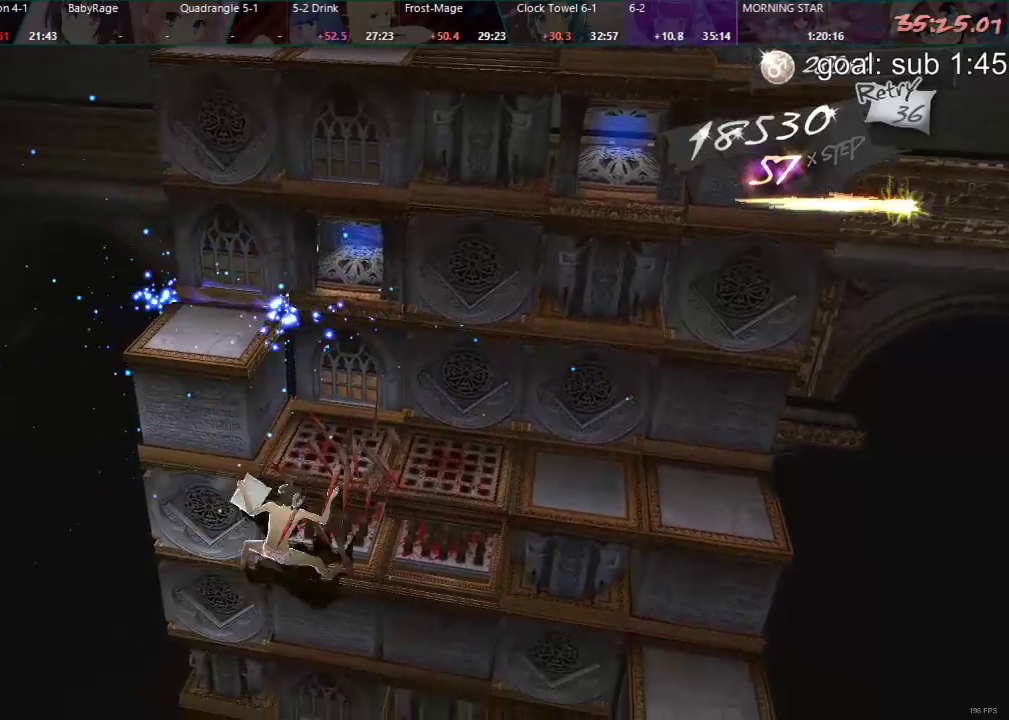
{"buttons": ["DPAD_RIGHT"], "left_stick": "center", "right_stick": "center", "events": [[283, "DPAD_DOWN", "up"], [417, "DPAD_RIGHT", "down"]]}
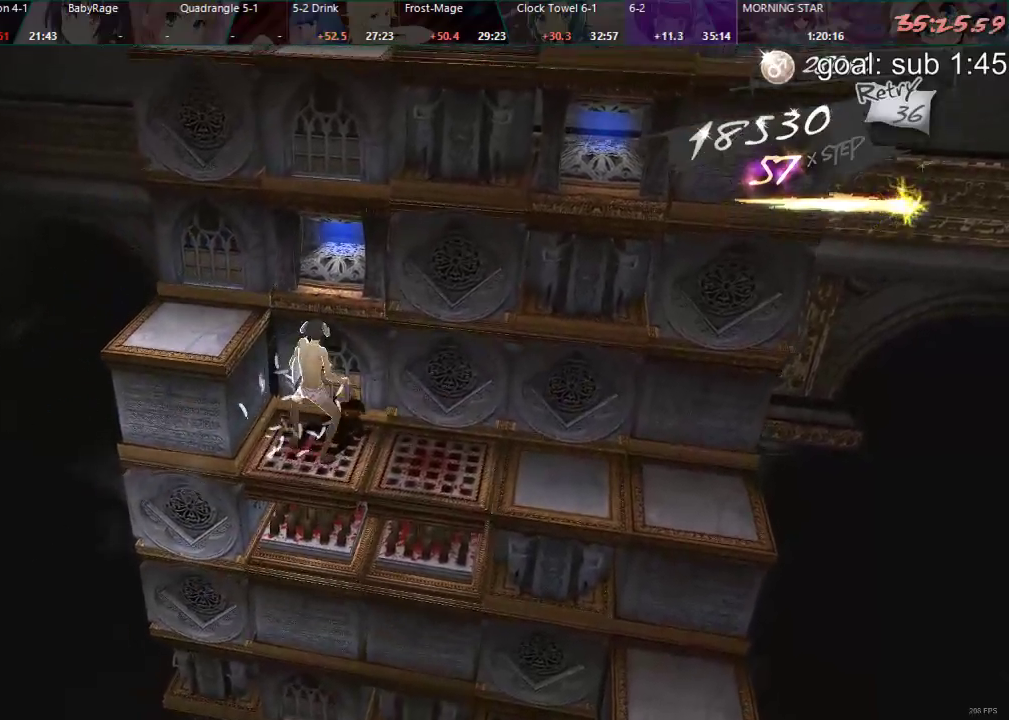
{"buttons": ["CIRCLE", "DPAD_UP"], "left_stick": "center", "right_stick": "center", "events": [[250, "DPAD_RIGHT", "up"], [400, "DPAD_UP", "down"], [433, "CIRCLE", "down"]]}
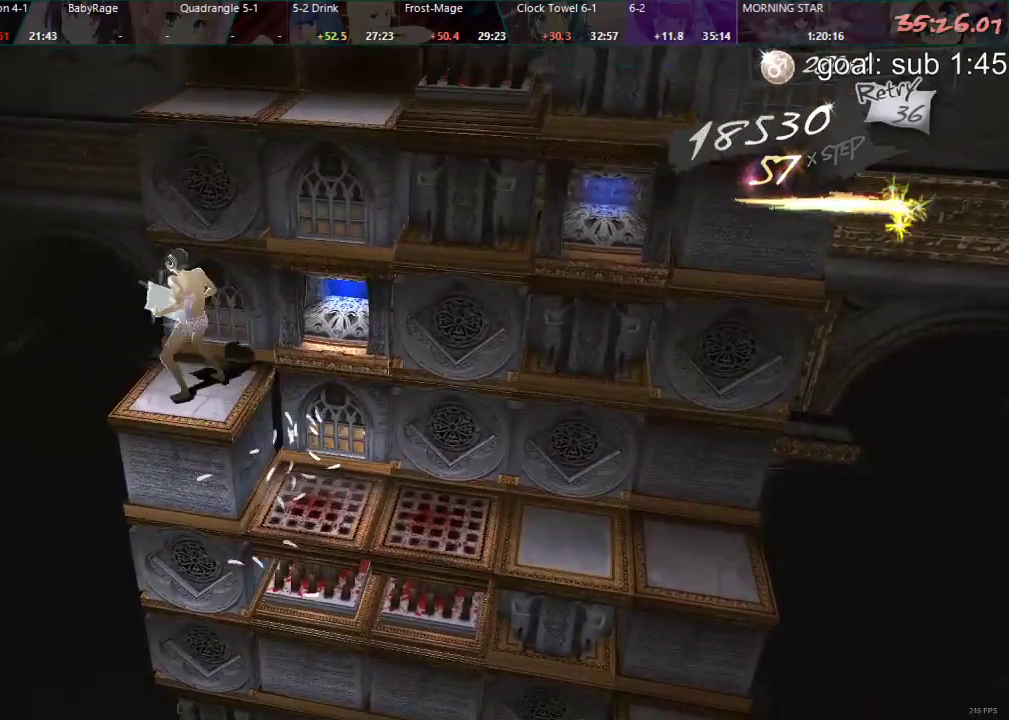
{"buttons": [], "left_stick": "center", "right_stick": "center", "events": [[433, "DPAD_UP", "up"], [500, "CIRCLE", "up"]]}
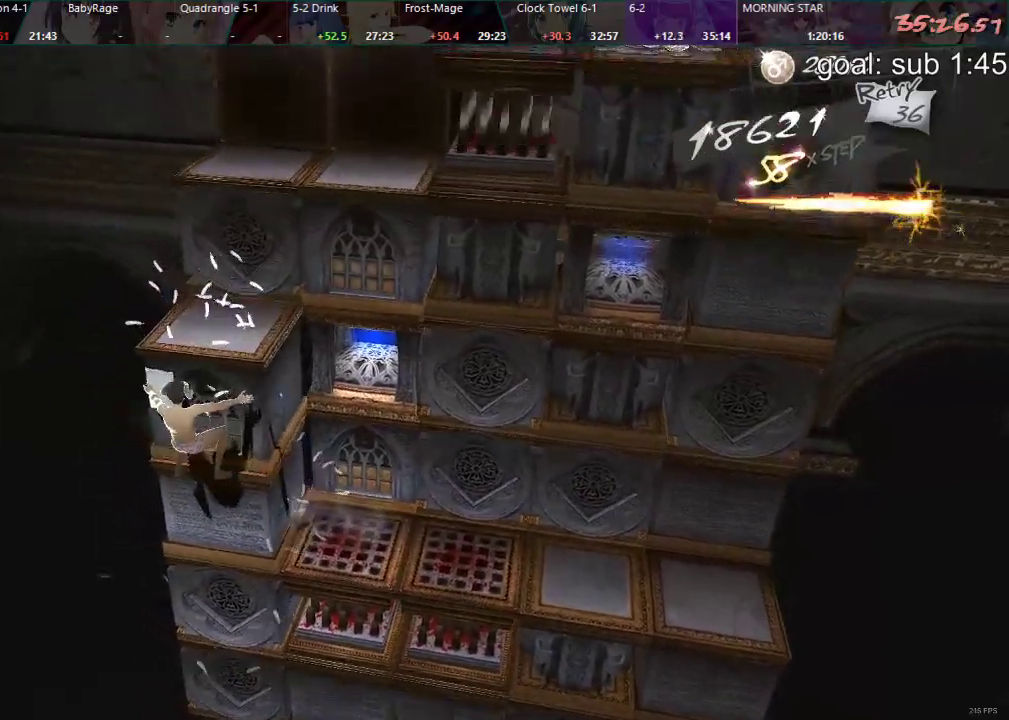
{"buttons": [], "left_stick": "center", "right_stick": "center", "events": [[350, "DPAD_LEFT", "down"], [483, "DPAD_LEFT", "up"]]}
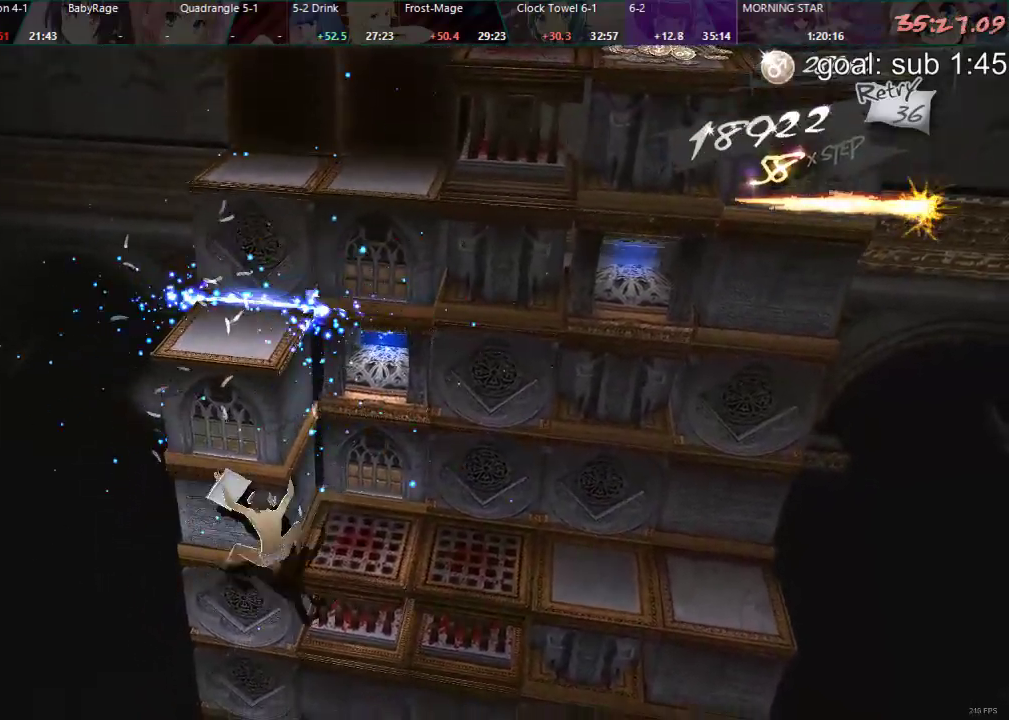
{"buttons": [], "left_stick": "center", "right_stick": "center", "events": [[100, "DPAD_LEFT", "down"], [117, "CIRCLE", "down"], [400, "DPAD_LEFT", "up"], [500, "CIRCLE", "up"]]}
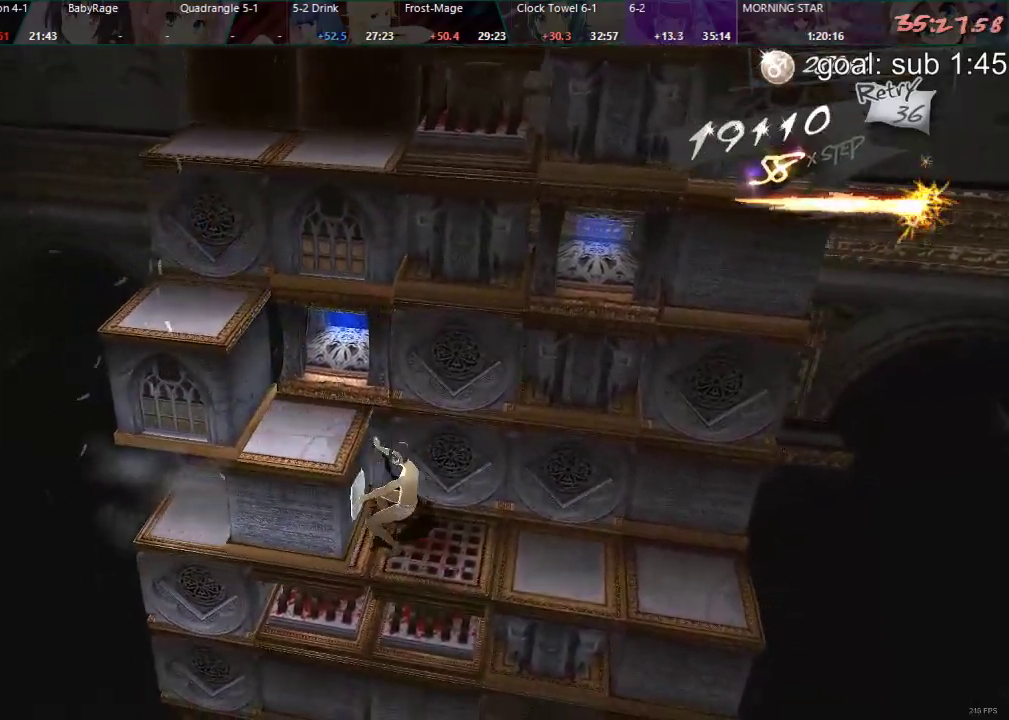
{"buttons": ["DPAD_RIGHT"], "left_stick": "center", "right_stick": "center", "events": [[67, "DPAD_RIGHT", "down"]]}
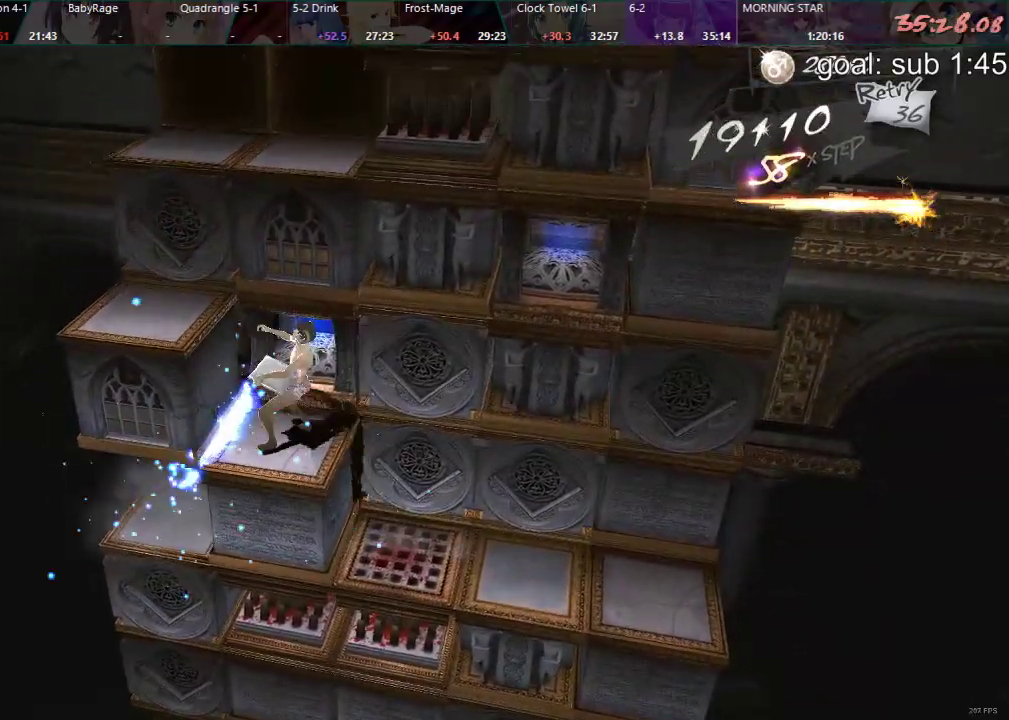
{"buttons": ["DPAD_DOWN"], "left_stick": "center", "right_stick": "center", "events": [[183, "DPAD_RIGHT", "up"], [300, "DPAD_DOWN", "down"]]}
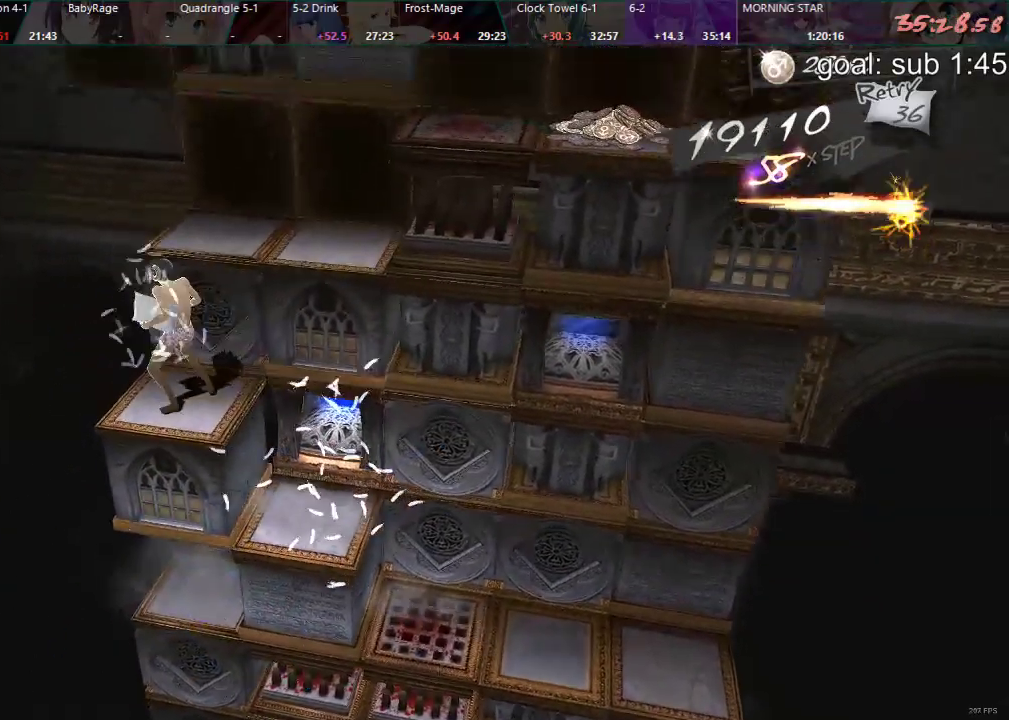
{"buttons": [], "left_stick": "center", "right_stick": "center", "events": [[367, "DPAD_DOWN", "up"]]}
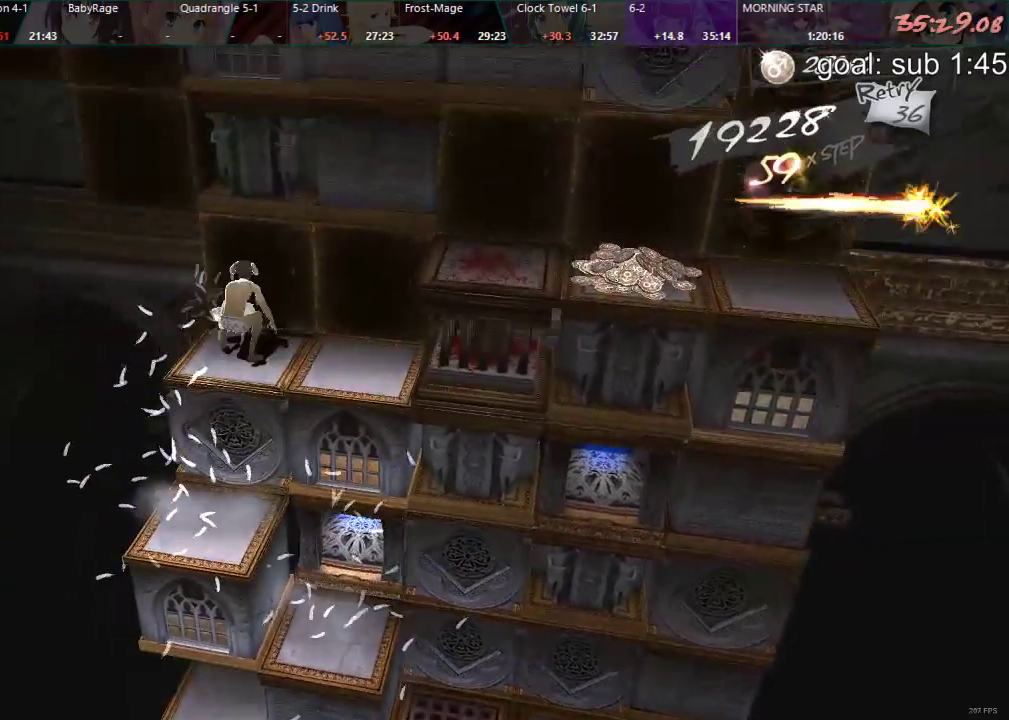
{"buttons": [], "left_stick": "center", "right_stick": "center", "events": [[33, "DPAD_LEFT", "down"], [183, "DPAD_LEFT", "up"]]}
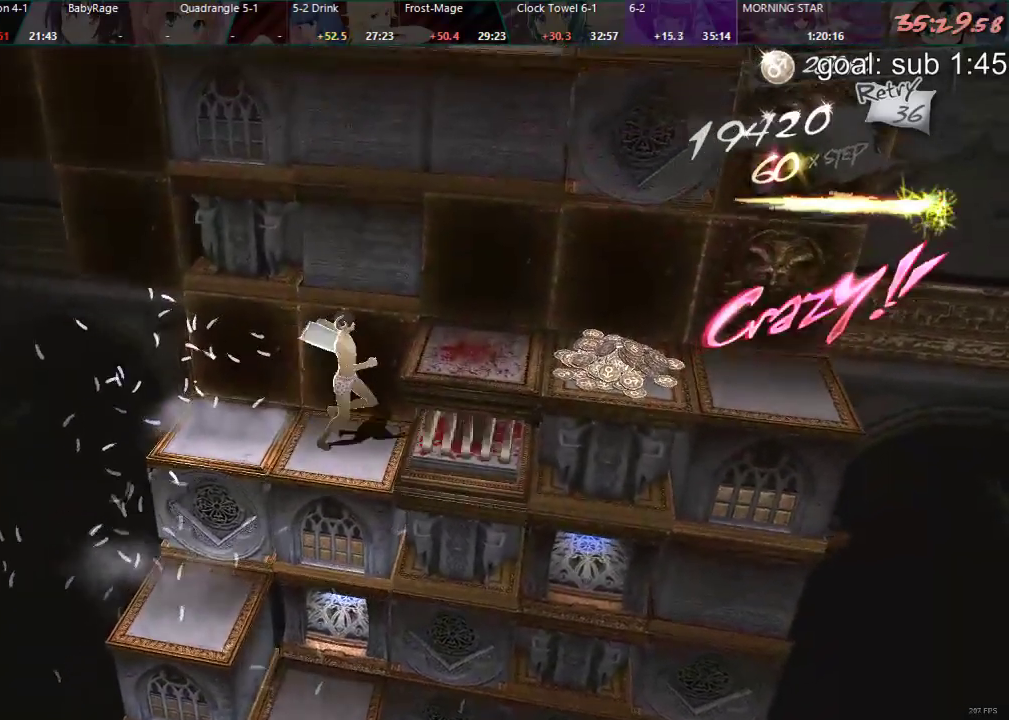
{"buttons": ["CIRCLE"], "left_stick": "center", "right_stick": "center", "events": [[17, "CIRCLE", "down"]]}
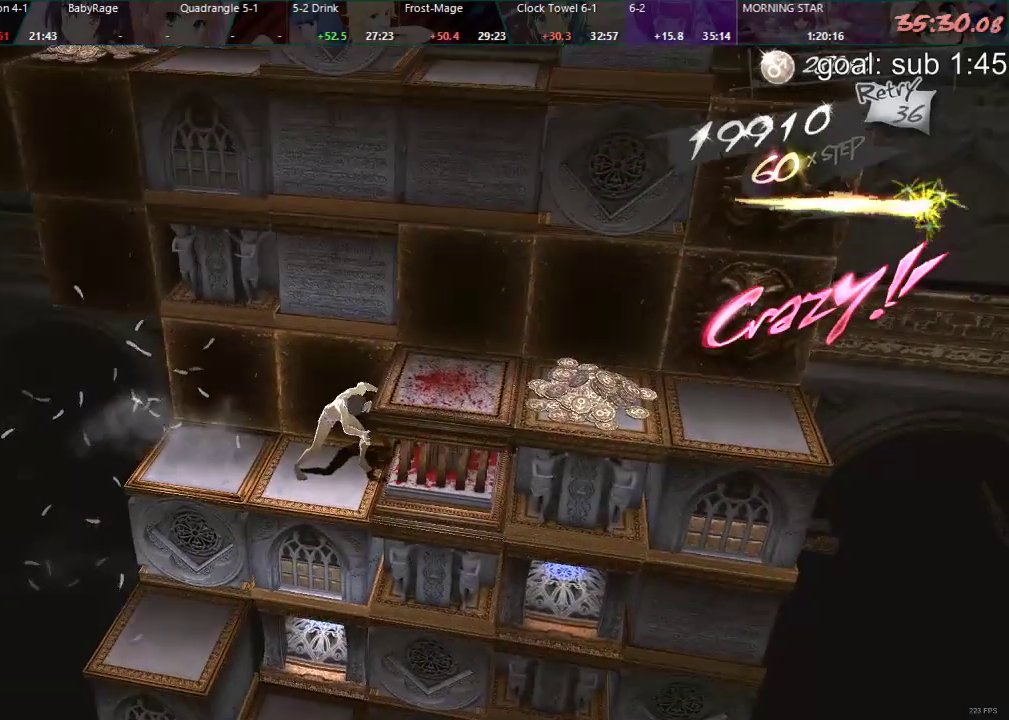
{"buttons": ["CIRCLE"], "left_stick": "center", "right_stick": "center", "events": []}
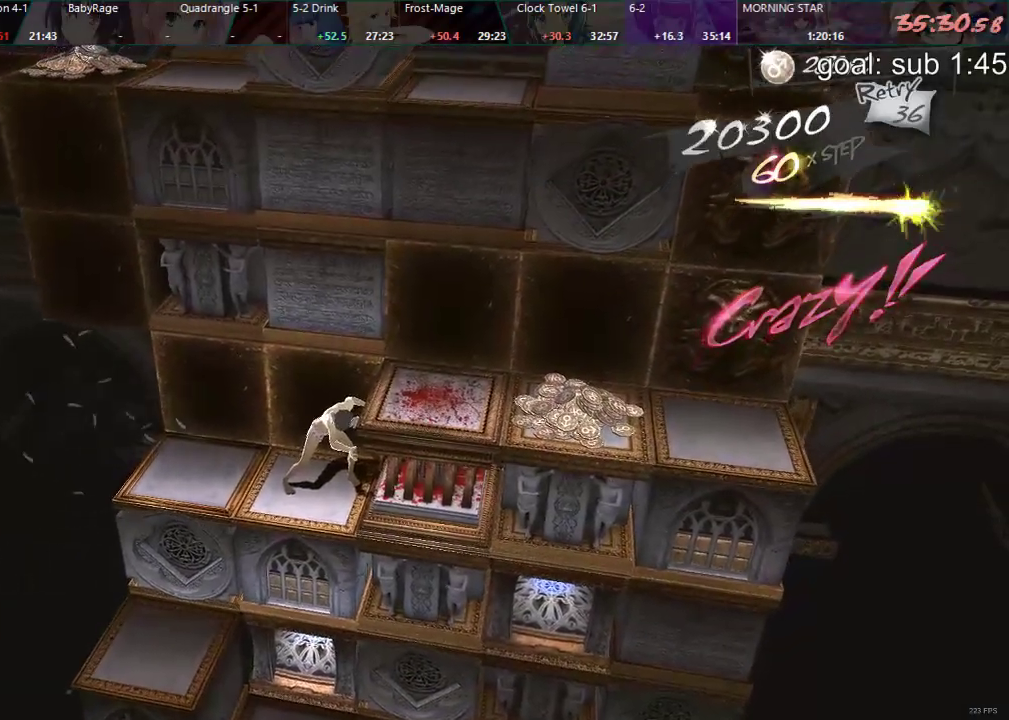
{"buttons": ["CIRCLE", "DPAD_RIGHT"], "left_stick": "center", "right_stick": "center", "events": [[467, "DPAD_RIGHT", "down"]]}
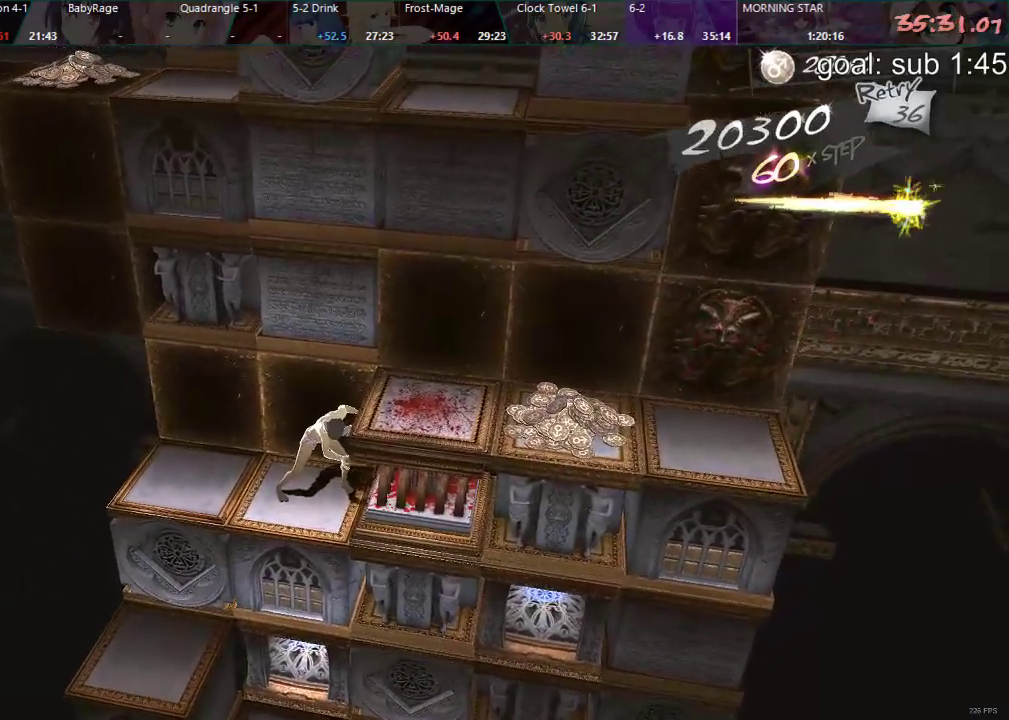
{"buttons": ["DPAD_LEFT"], "left_stick": "center", "right_stick": "center", "events": [[83, "DPAD_RIGHT", "up"], [317, "CIRCLE", "up"], [417, "DPAD_LEFT", "down"]]}
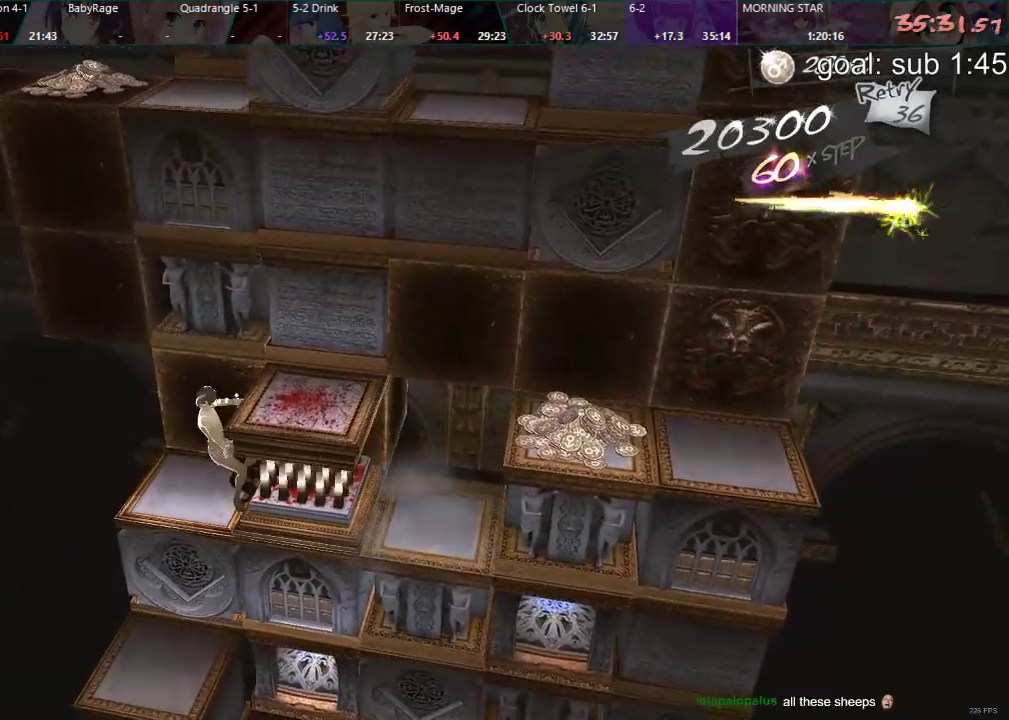
{"buttons": ["DPAD_LEFT"], "left_stick": "center", "right_stick": "center", "events": []}
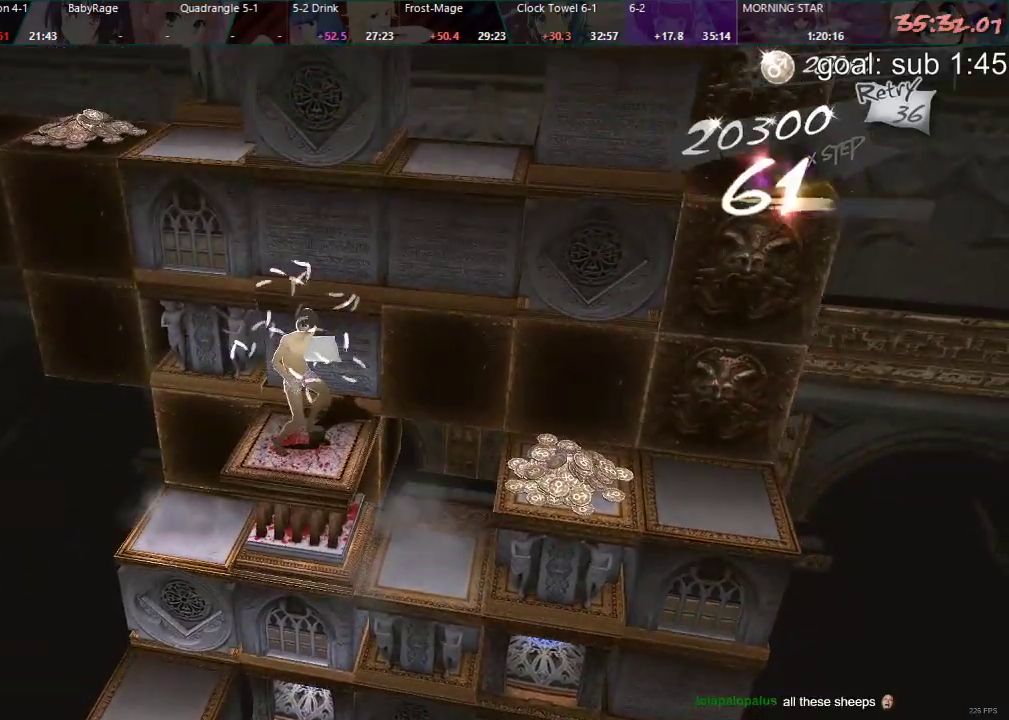
{"buttons": ["DPAD_RIGHT"], "left_stick": "center", "right_stick": "center", "events": [[117, "DPAD_LEFT", "up"], [483, "DPAD_RIGHT", "down"]]}
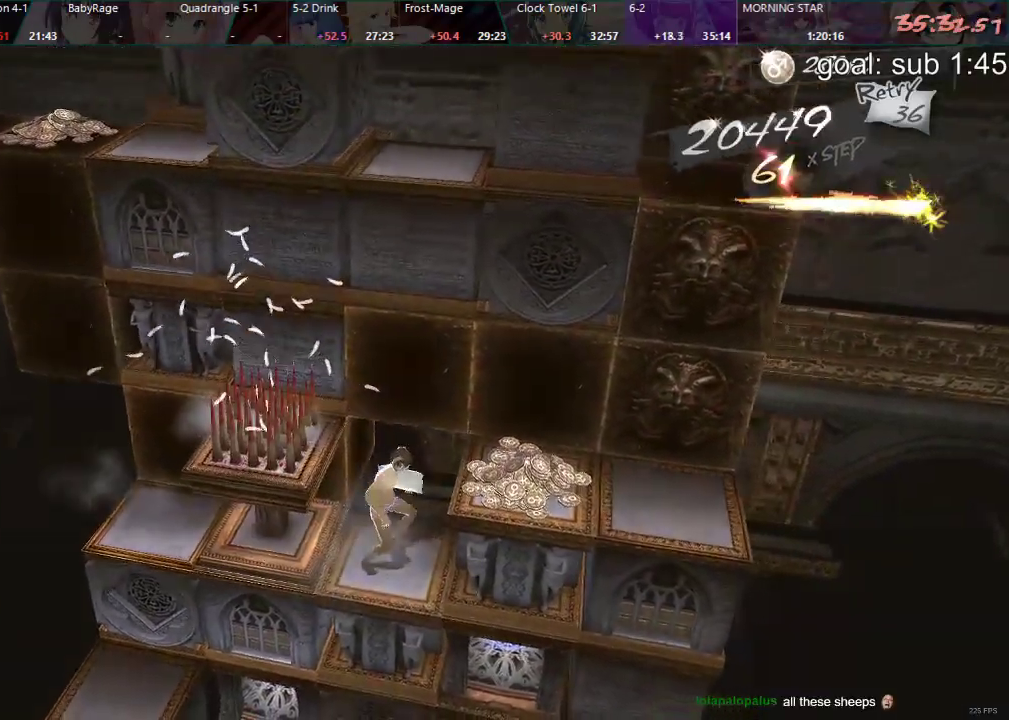
{"buttons": [], "left_stick": "center", "right_stick": "center", "events": [[50, "CIRCLE", "down"], [333, "DPAD_RIGHT", "up"], [383, "CIRCLE", "up"]]}
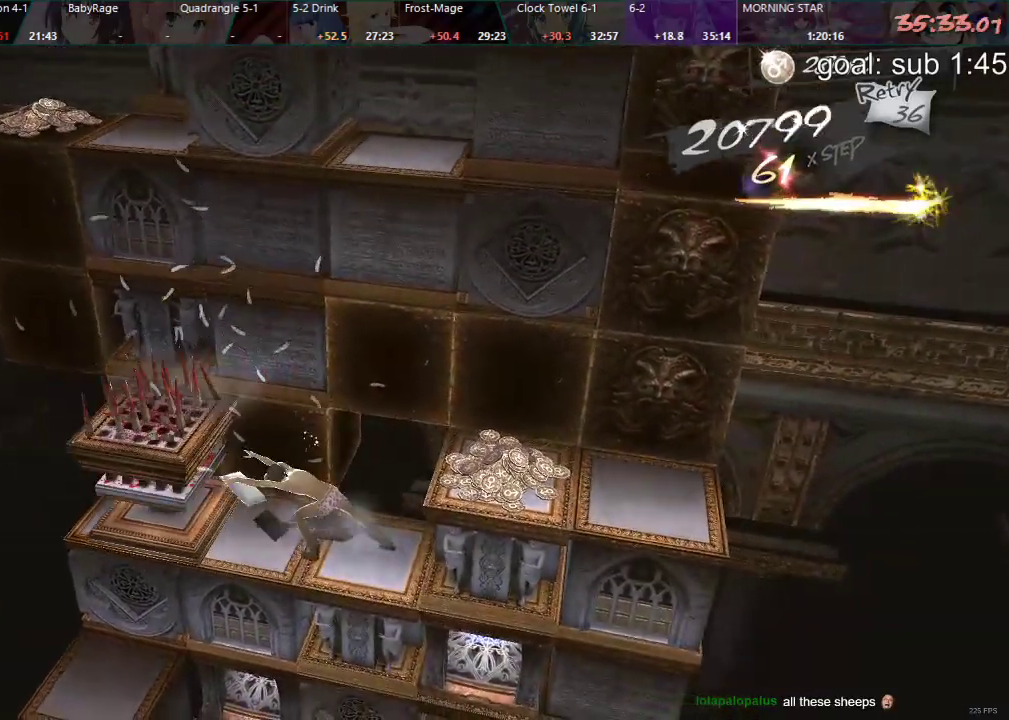
{"buttons": ["CIRCLE", "DPAD_RIGHT"], "left_stick": "center", "right_stick": "center", "events": [[50, "DPAD_RIGHT", "down"], [450, "CIRCLE", "down"]]}
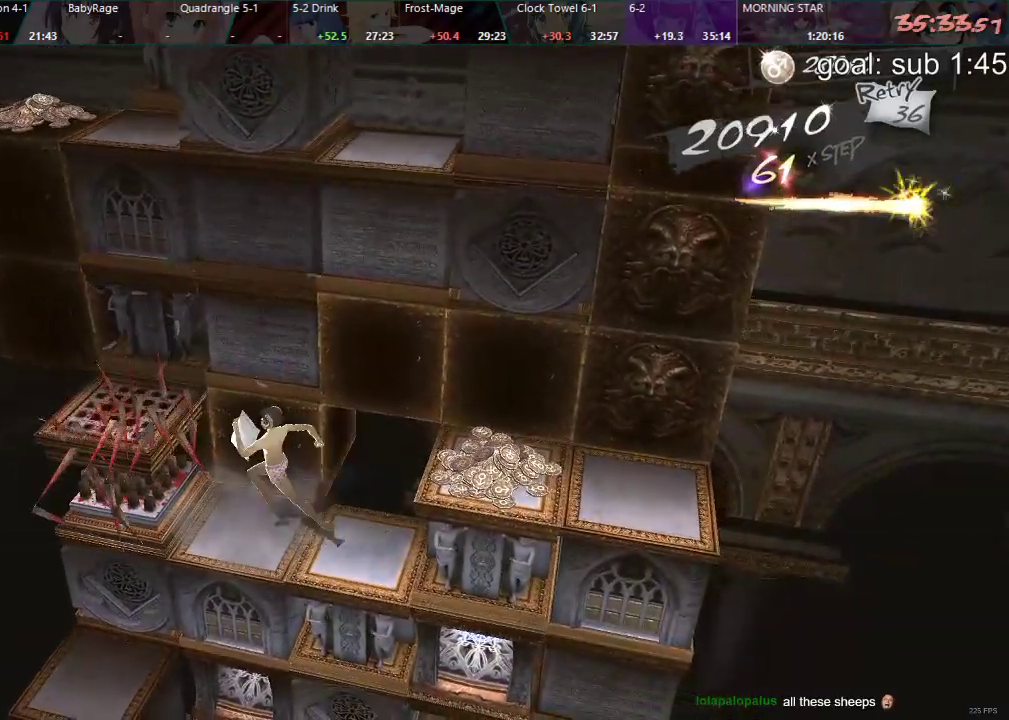
{"buttons": ["DPAD_RIGHT"], "left_stick": "center", "right_stick": "center", "events": [[183, "CIRCLE", "up"], [233, "DPAD_RIGHT", "up"], [400, "DPAD_RIGHT", "down"]]}
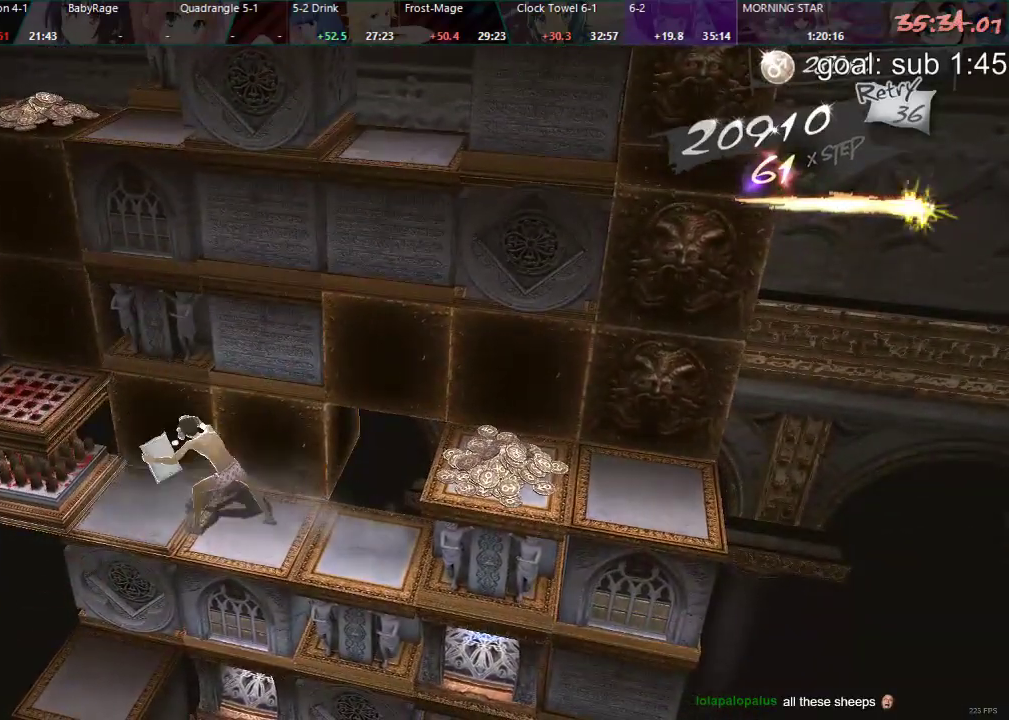
{"buttons": [], "left_stick": "center", "right_stick": "center", "events": [[217, "DPAD_RIGHT", "up"]]}
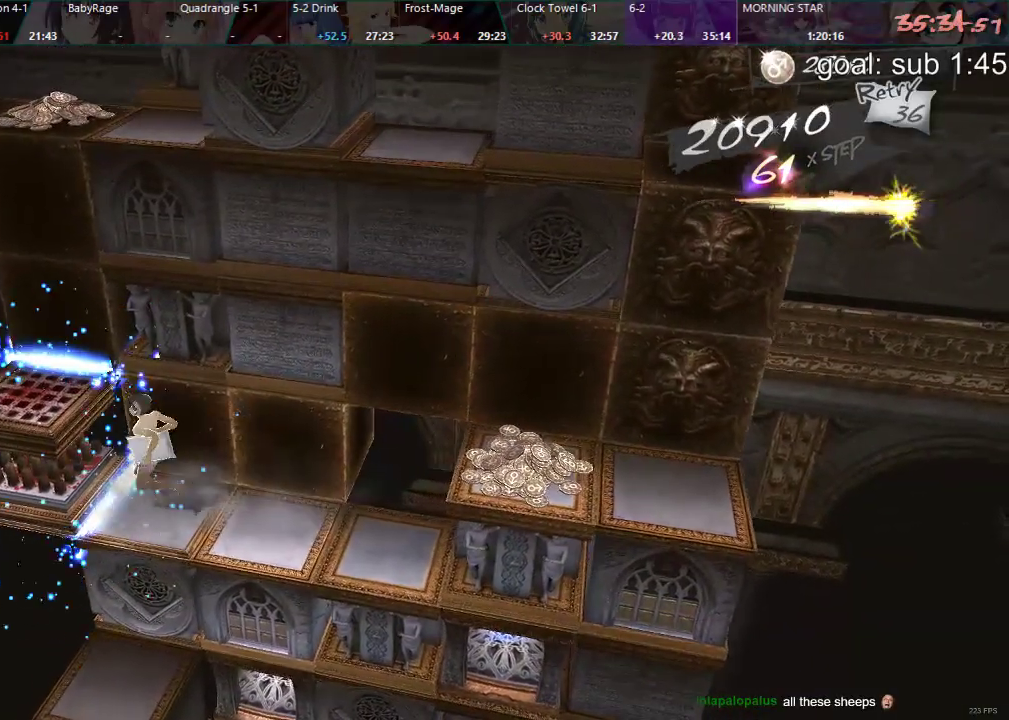
{"buttons": ["CIRCLE"], "left_stick": "center", "right_stick": "center", "events": [[233, "CIRCLE", "down"], [283, "DPAD_LEFT", "down"], [500, "DPAD_LEFT", "up"]]}
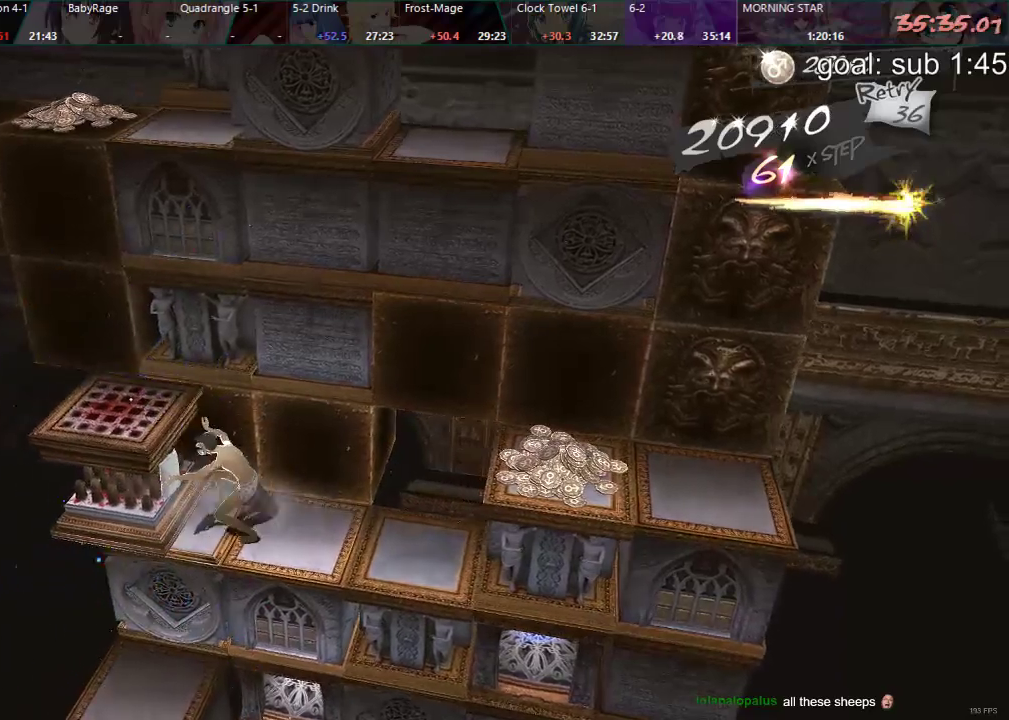
{"buttons": ["DPAD_LEFT"], "left_stick": "center", "right_stick": "center", "events": [[50, "CIRCLE", "up"], [300, "DPAD_LEFT", "down"]]}